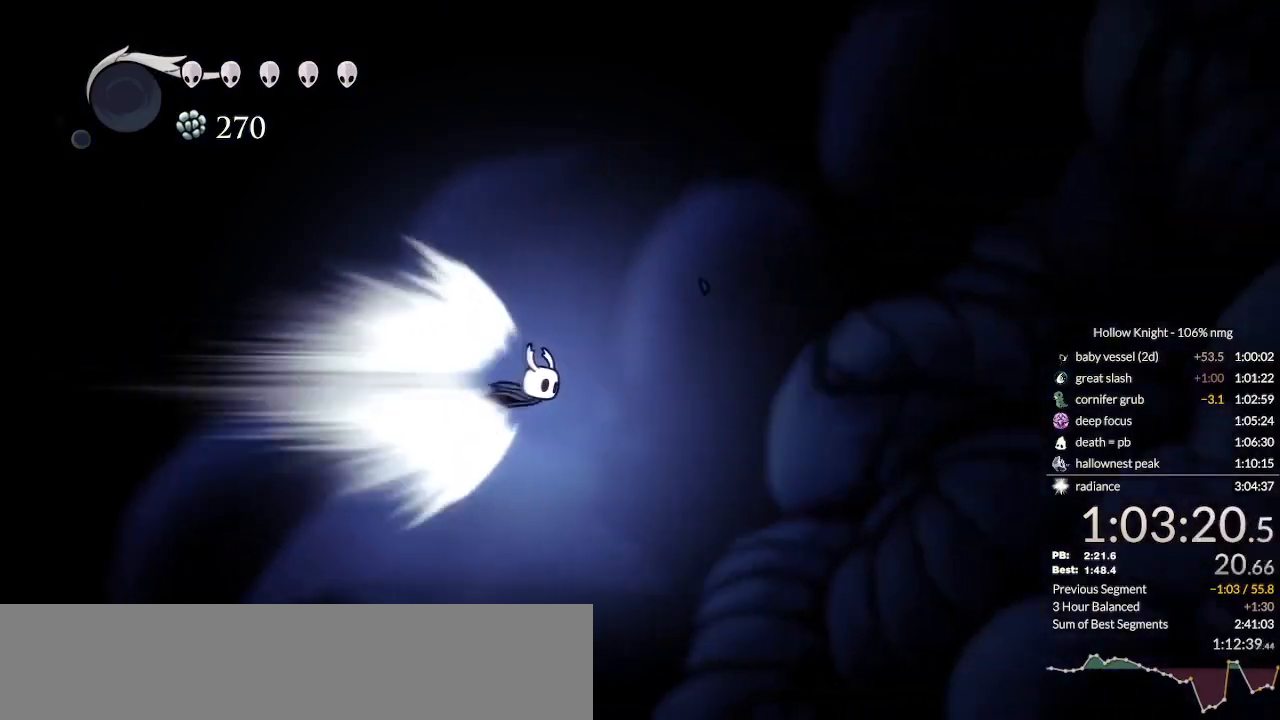
Gameplay with keyboard; each line is a JSON object with the keys held at the frame after it. "events" lists presses ("down") and releases ("up") of "cast", "cdash", "dash", "dnail", "down", "escape", "focus", "inv", "jump", "left", "nail", "return", "right" and "up" between this image and that frame as [ms after this image, input, new state], when the widget could be followed in between. No other keys are recorded. Mouse input is not recorded. Key names are as the overlay labels them; some are game actions (e.g. jump) rather than physical keys.
{"keys": ["jump"], "events": [[400, "jump", "down"]]}
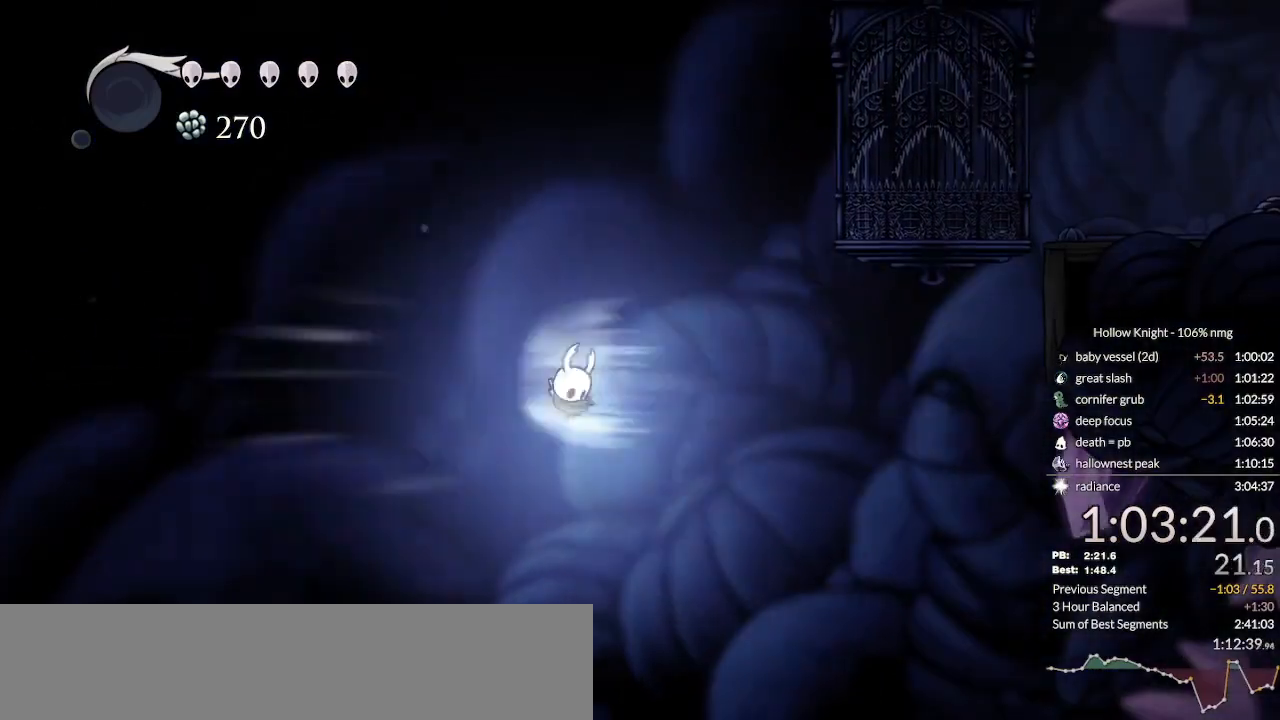
{"keys": ["jump"], "events": [[67, "jump", "up"], [467, "jump", "down"]]}
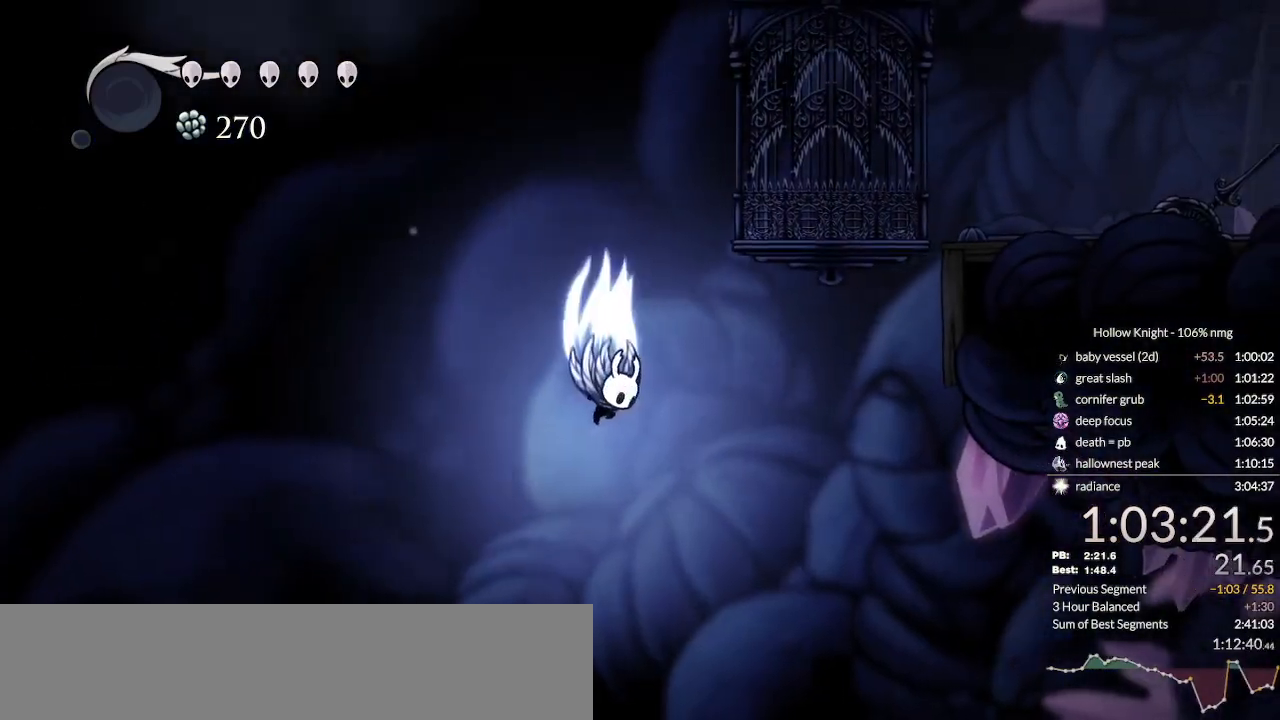
{"keys": ["right"], "events": [[133, "right", "down"], [500, "jump", "up"]]}
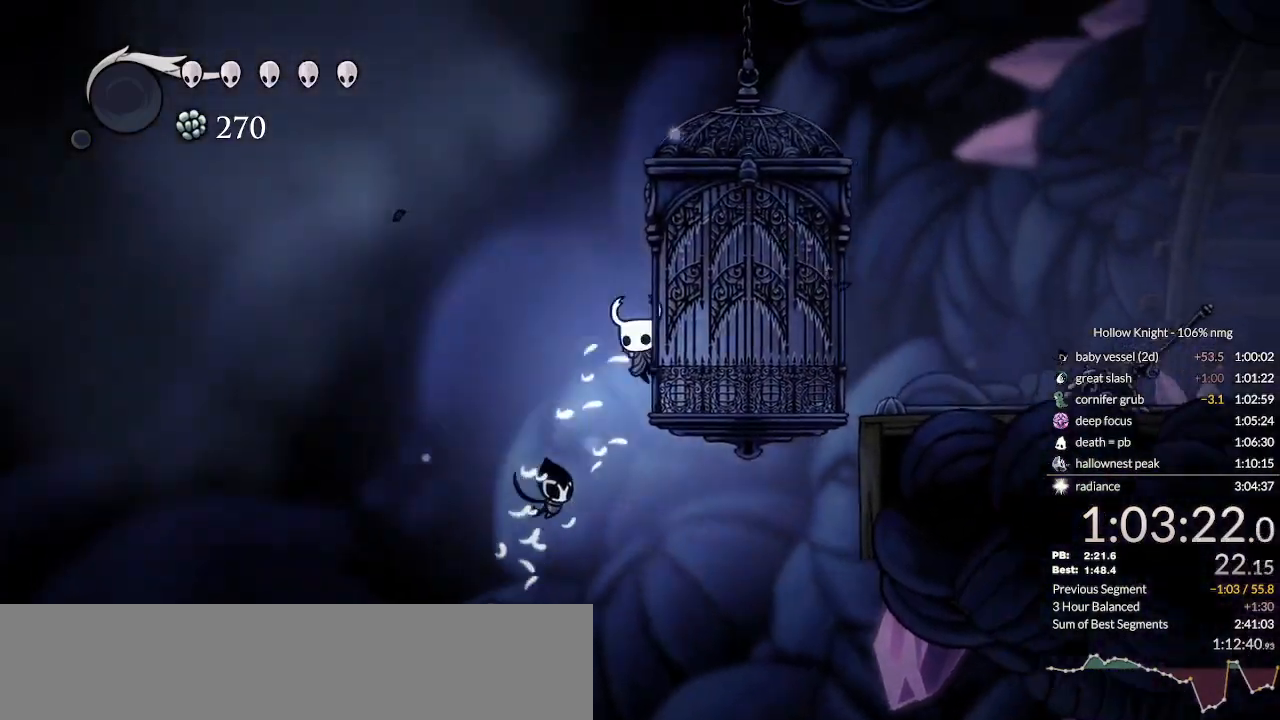
{"keys": ["jump", "right"], "events": [[67, "jump", "down"]]}
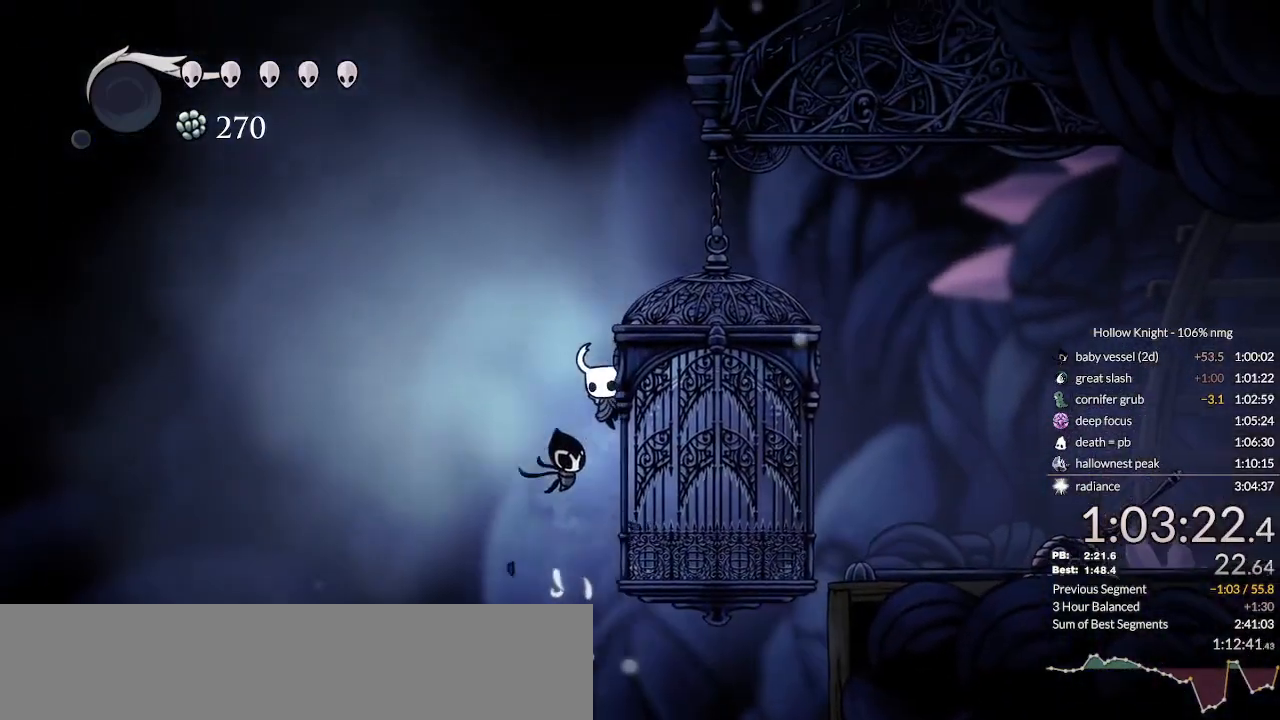
{"keys": ["jump", "right"], "events": [[167, "jump", "up"], [267, "jump", "down"], [400, "right", "up"], [500, "right", "down"]]}
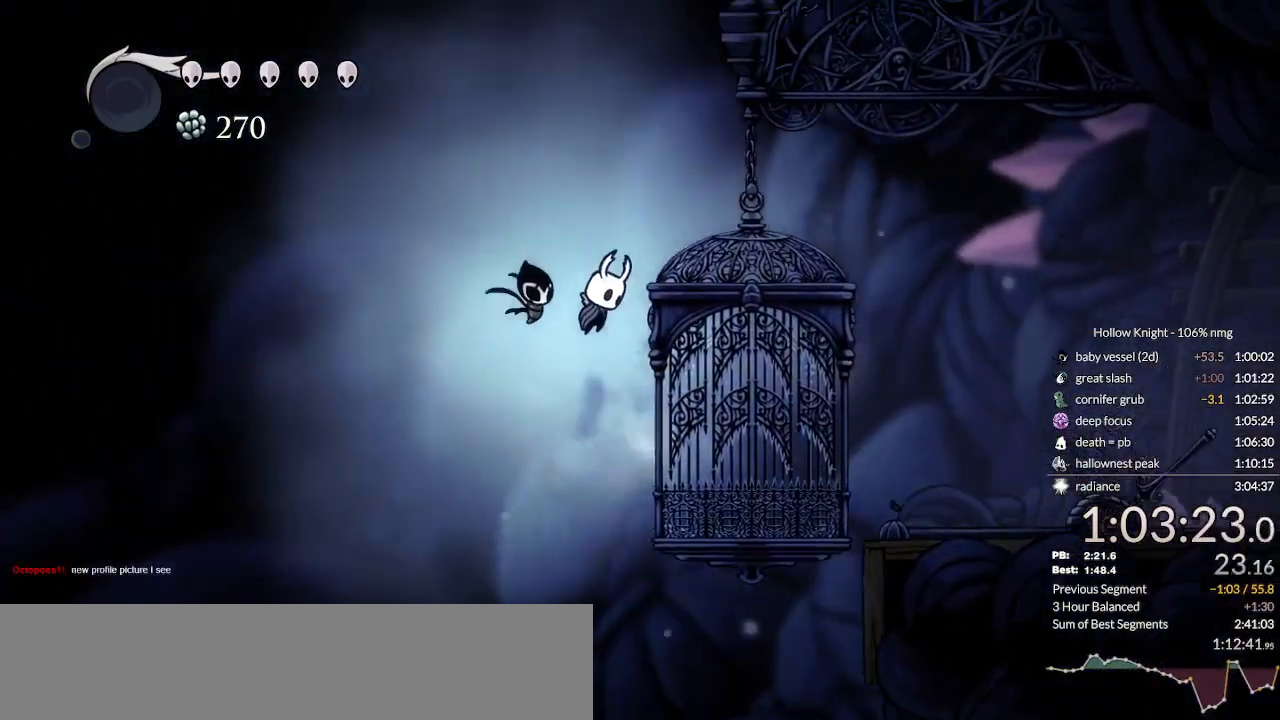
{"keys": ["right"], "events": [[267, "dash", "down"], [300, "jump", "up"], [400, "dash", "up"]]}
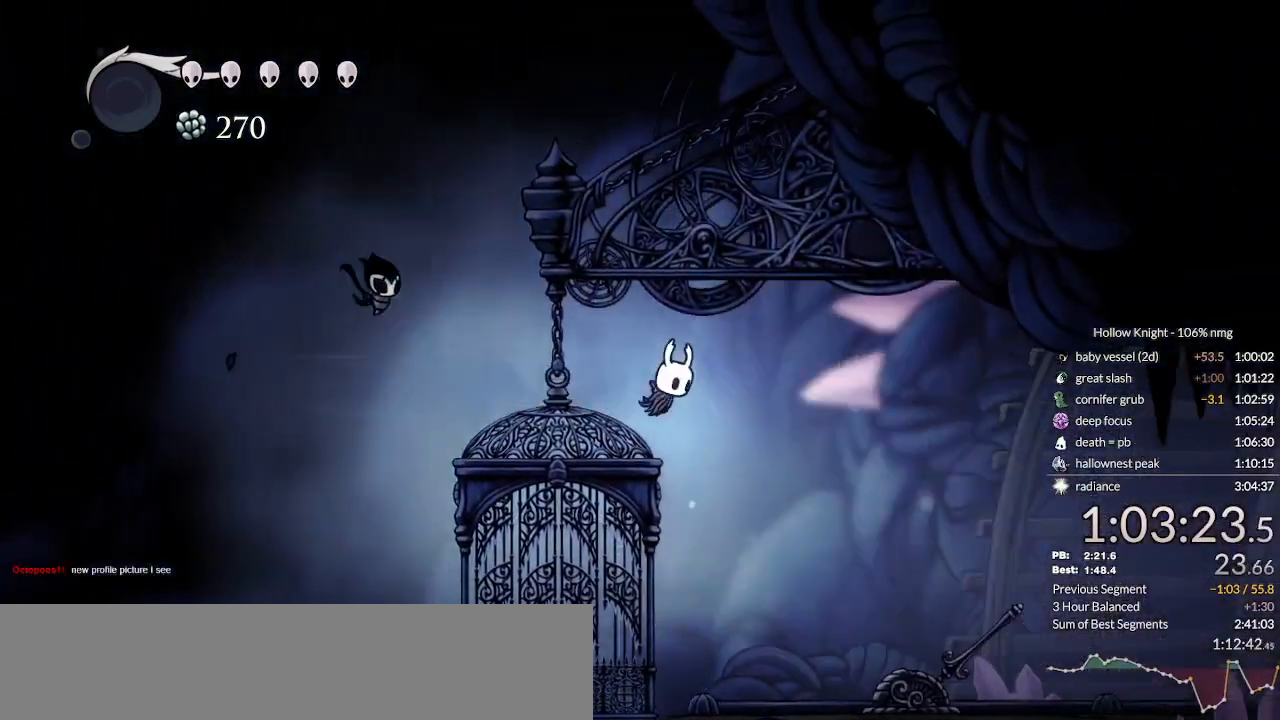
{"keys": ["right"], "events": []}
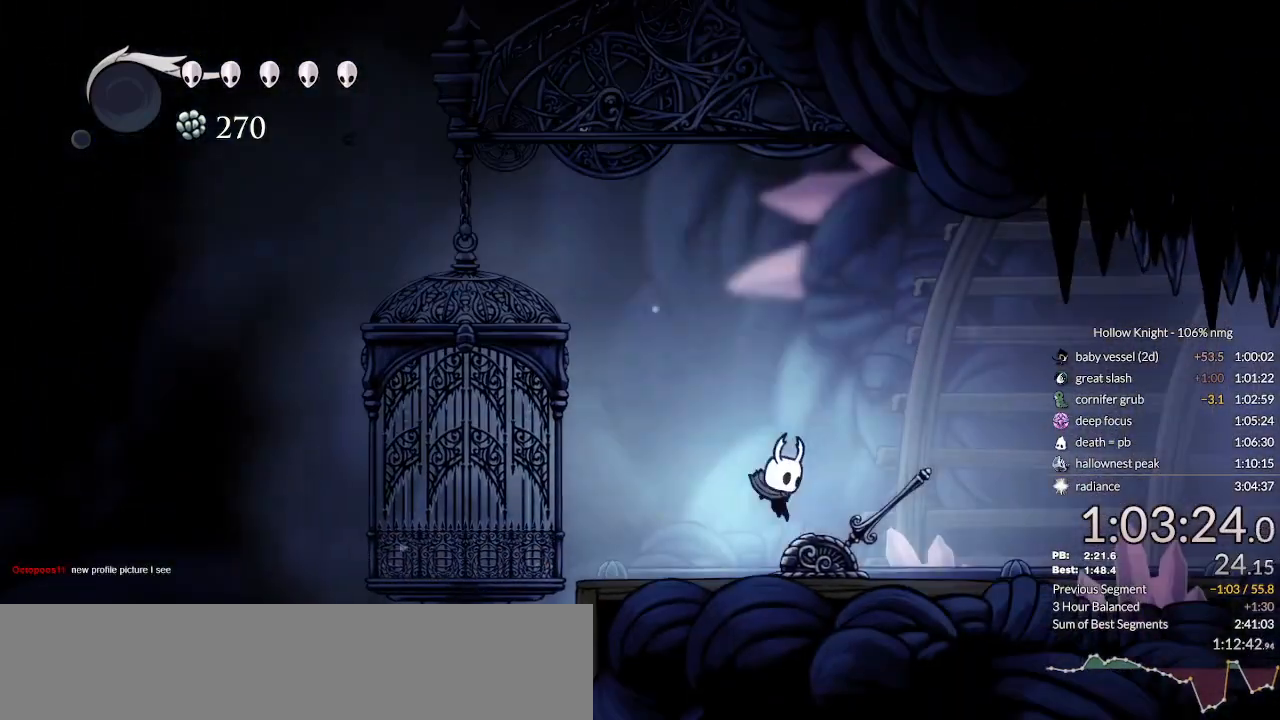
{"keys": ["cdash", "right"], "events": [[100, "cdash", "down"]]}
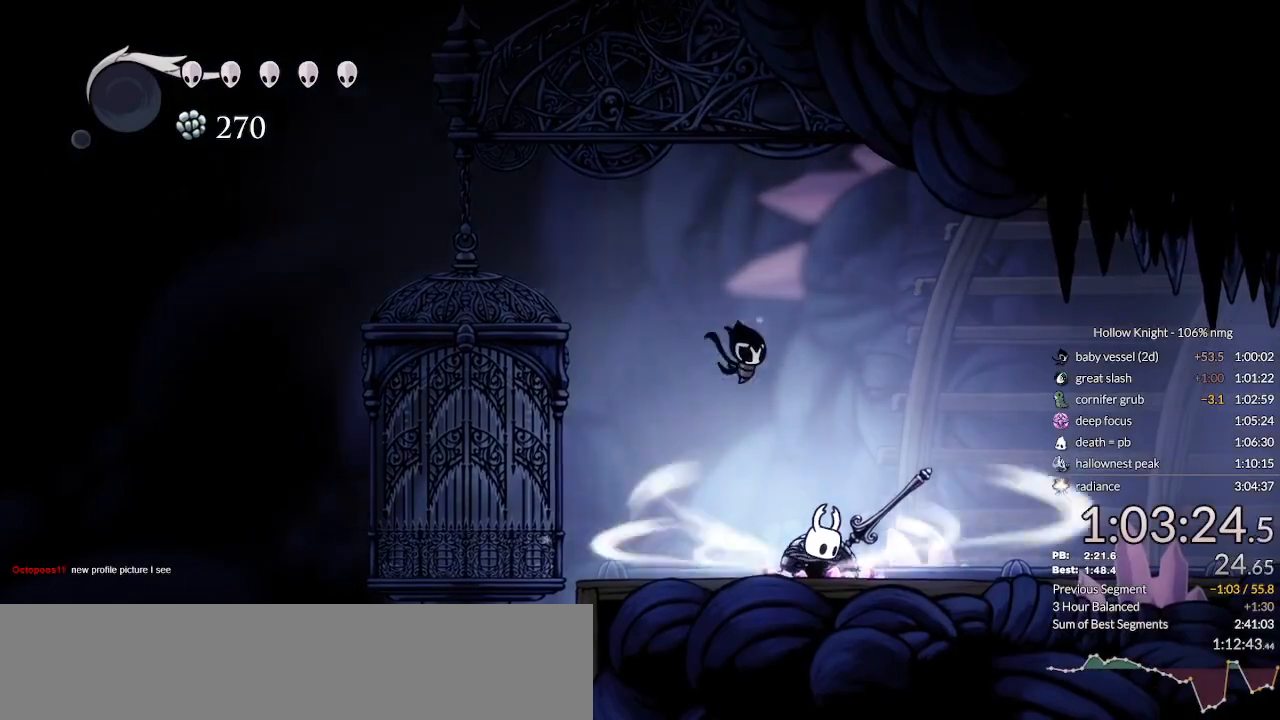
{"keys": ["cdash", "right"], "events": []}
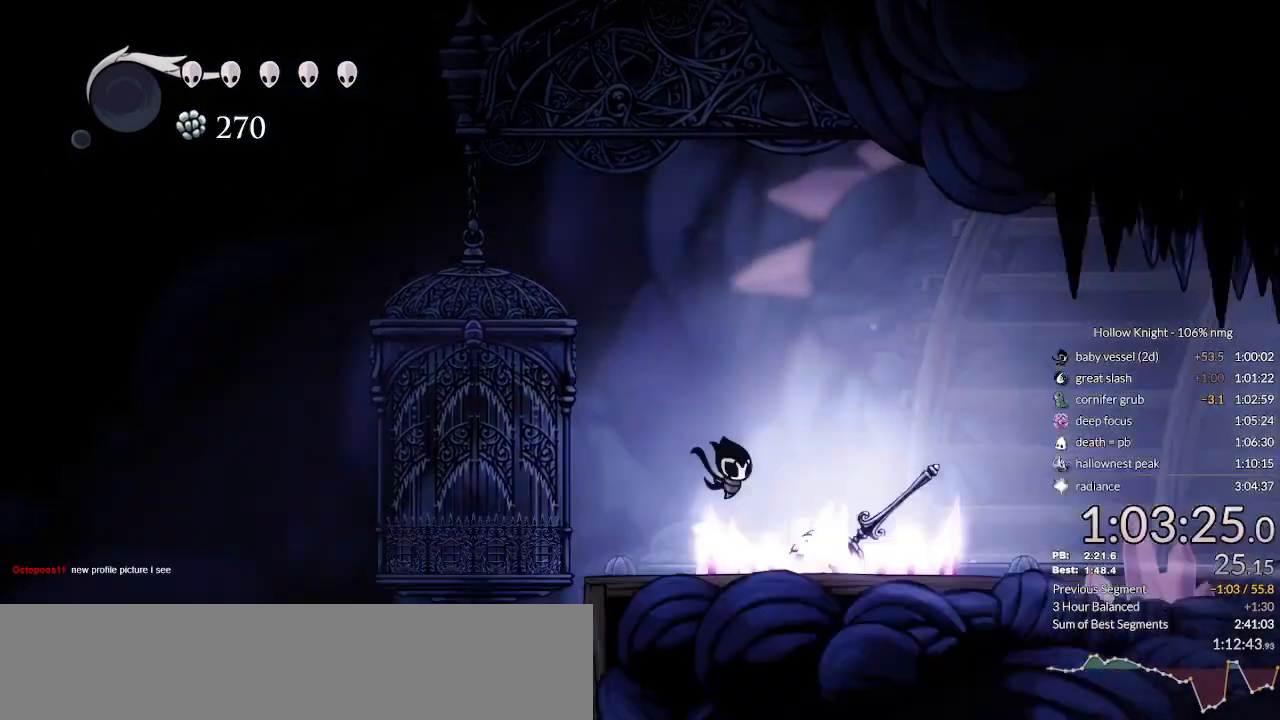
{"keys": [], "events": [[33, "cdash", "up"], [33, "right", "up"]]}
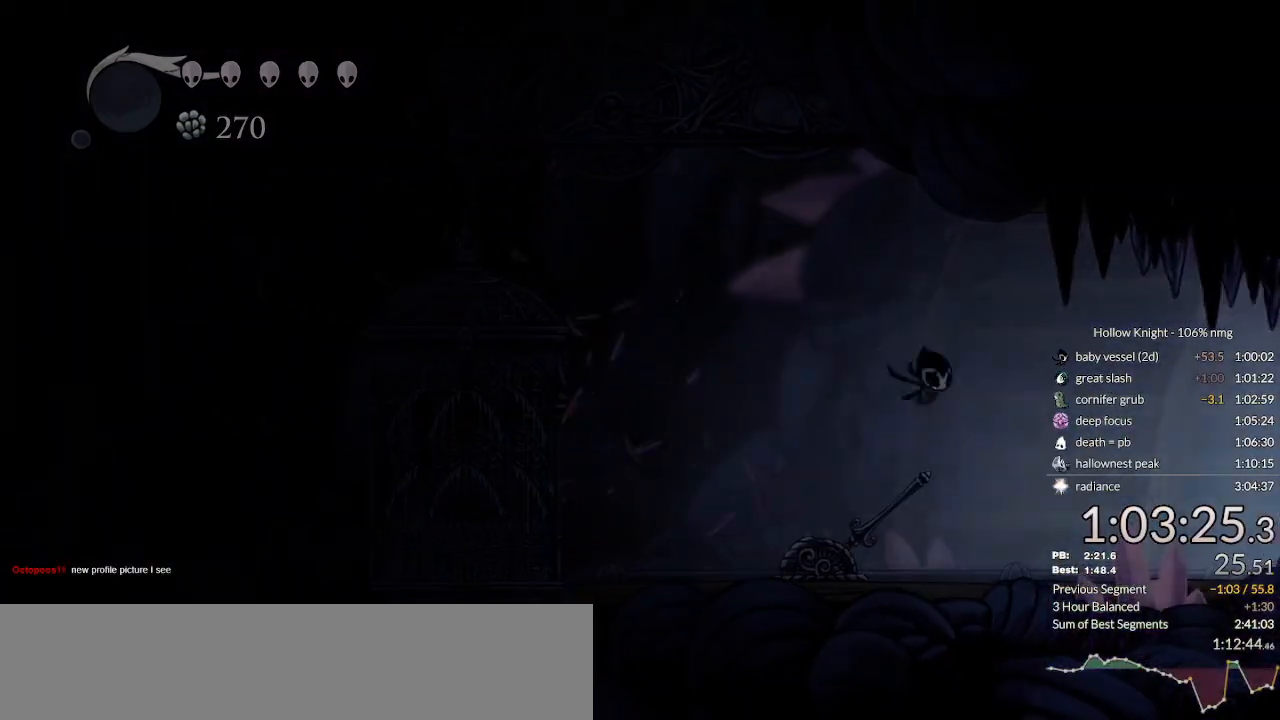
{"keys": [], "events": []}
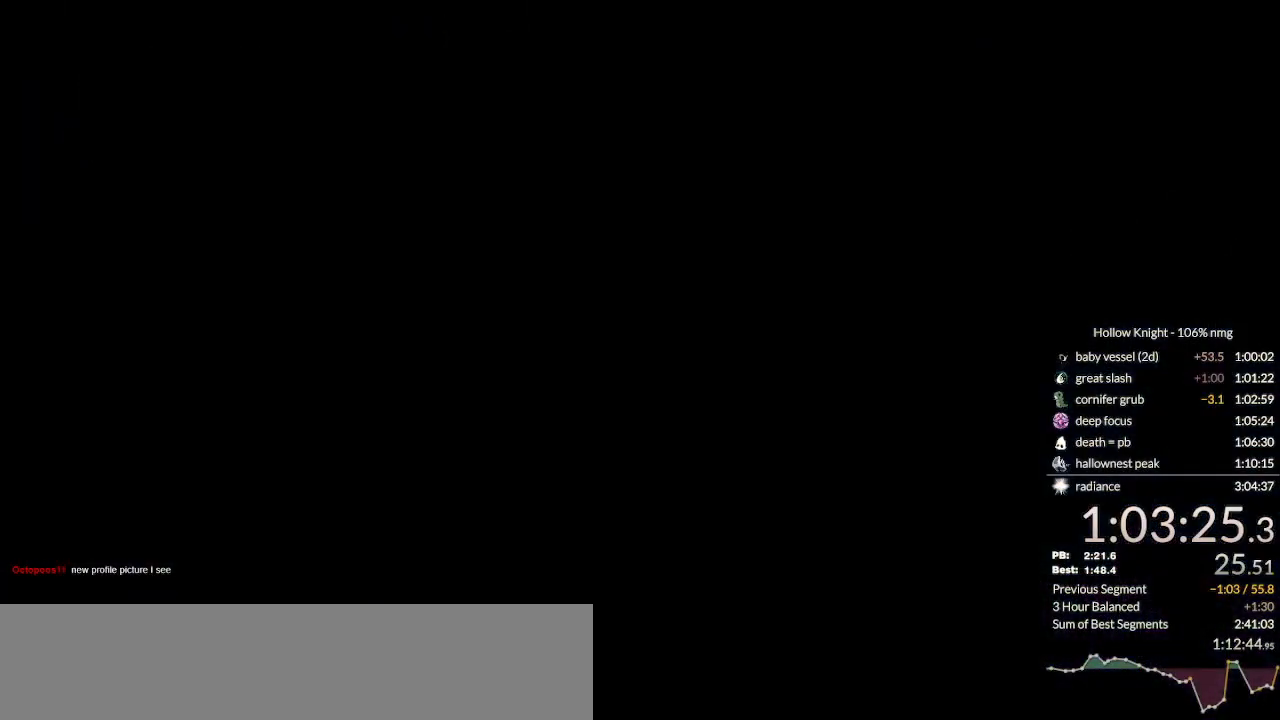
{"keys": [], "events": []}
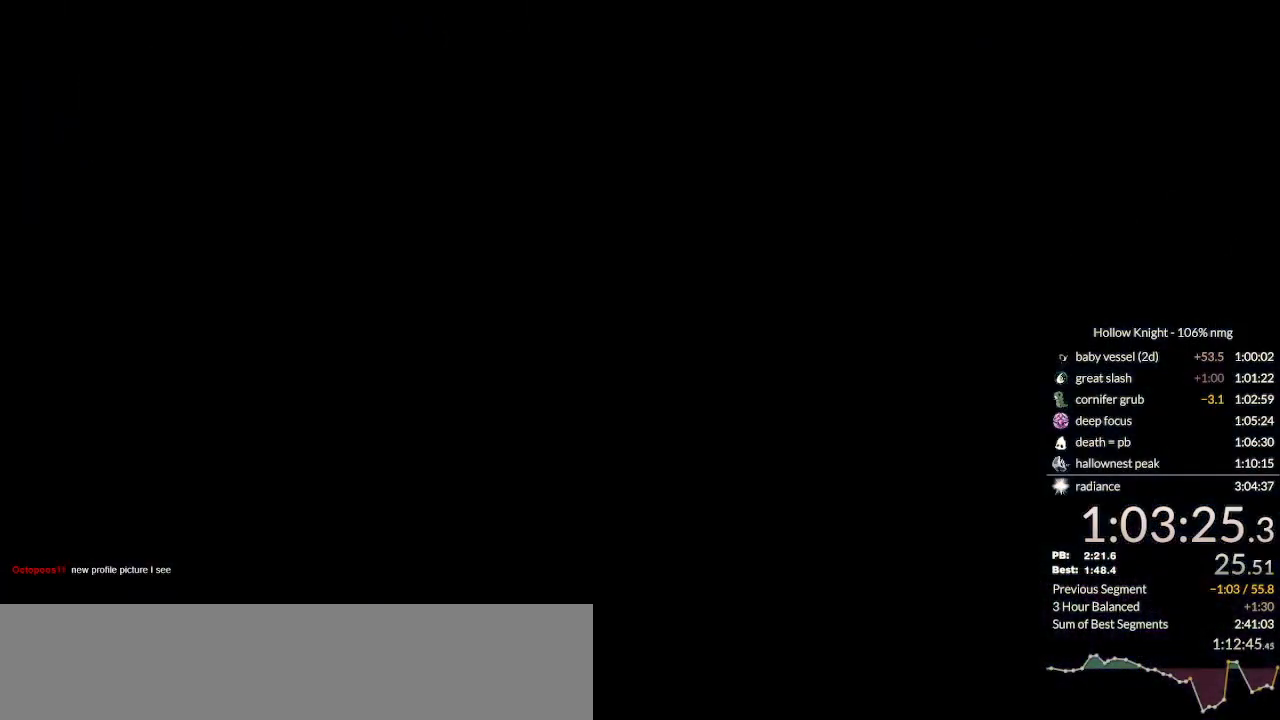
{"keys": ["right"], "events": [[500, "right", "down"]]}